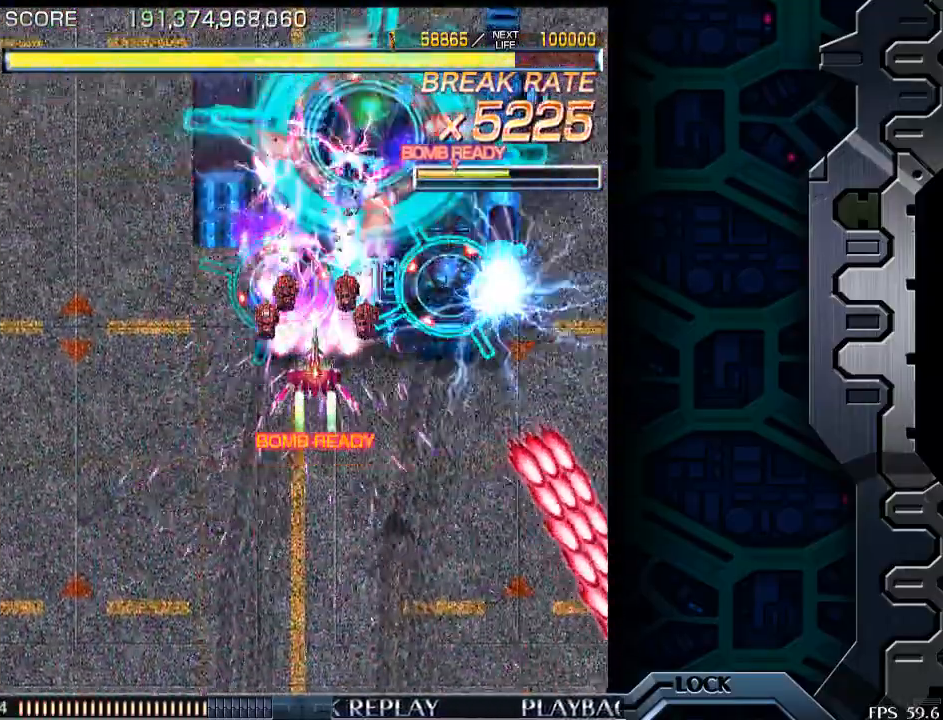
Gameplay with a controller (arcade stick); each line is a JSON object with the inputs held at the frame after it. "events" lists button and stick changes between this image and that frame as [ms after this image, input, new state], when the widget could be followed in between. Not read: L3 R3.
{"buttons": [], "left_stick": "center", "events": [[250, "left_stick", "right"], [350, "left_stick", "center"]]}
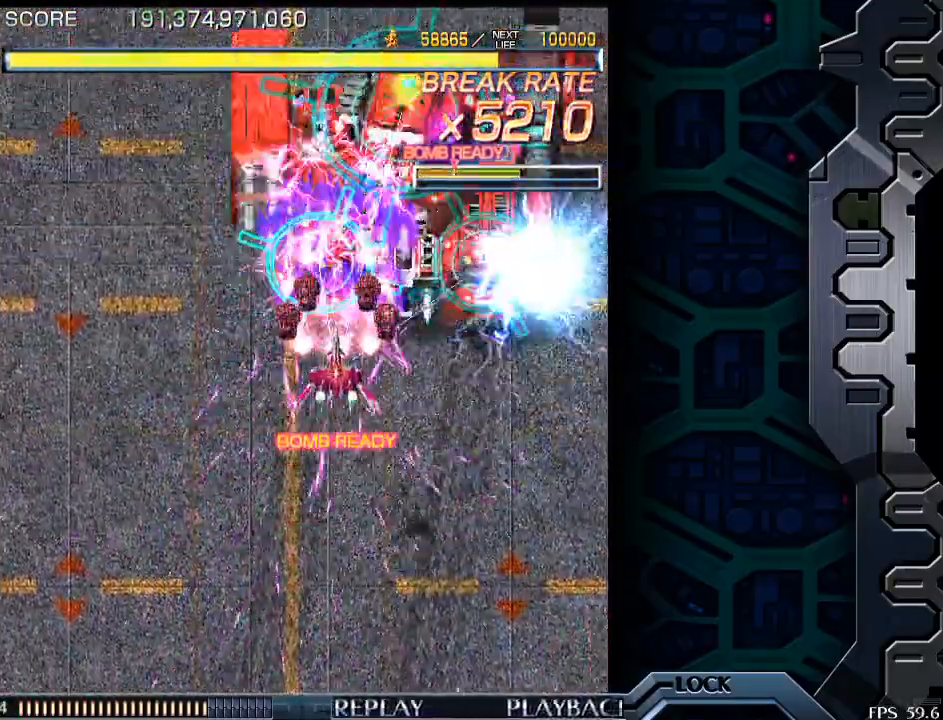
{"buttons": [], "left_stick": "down-right", "events": [[183, "left_stick", "right"], [283, "left_stick", "center"], [400, "left_stick", "down-right"]]}
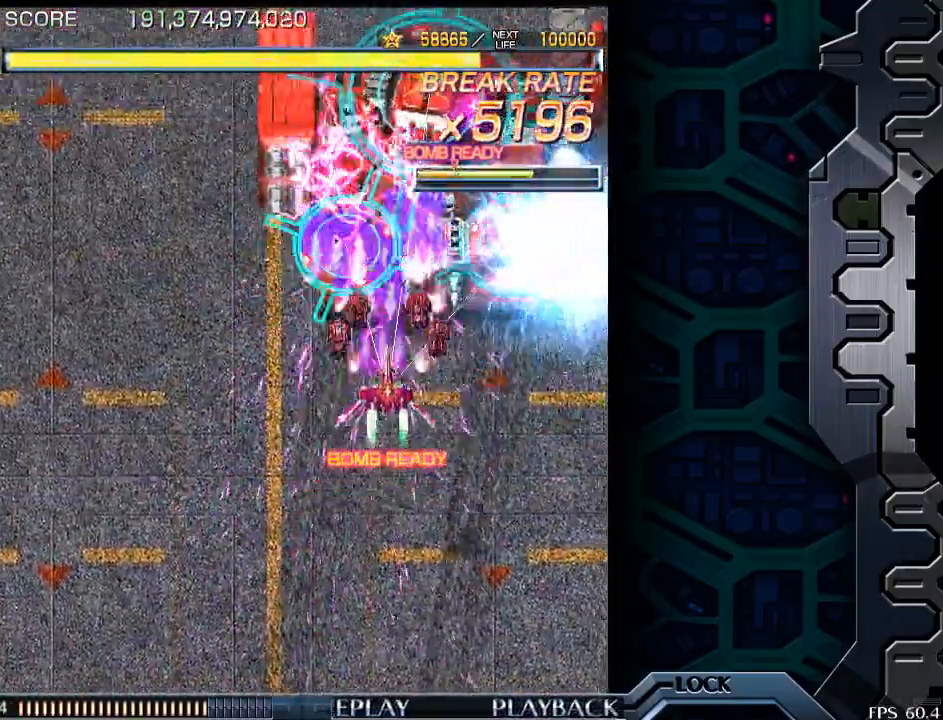
{"buttons": [], "left_stick": "center", "events": [[33, "left_stick", "center"], [183, "left_stick", "right"], [233, "left_stick", "center"], [433, "left_stick", "right"], [500, "left_stick", "center"]]}
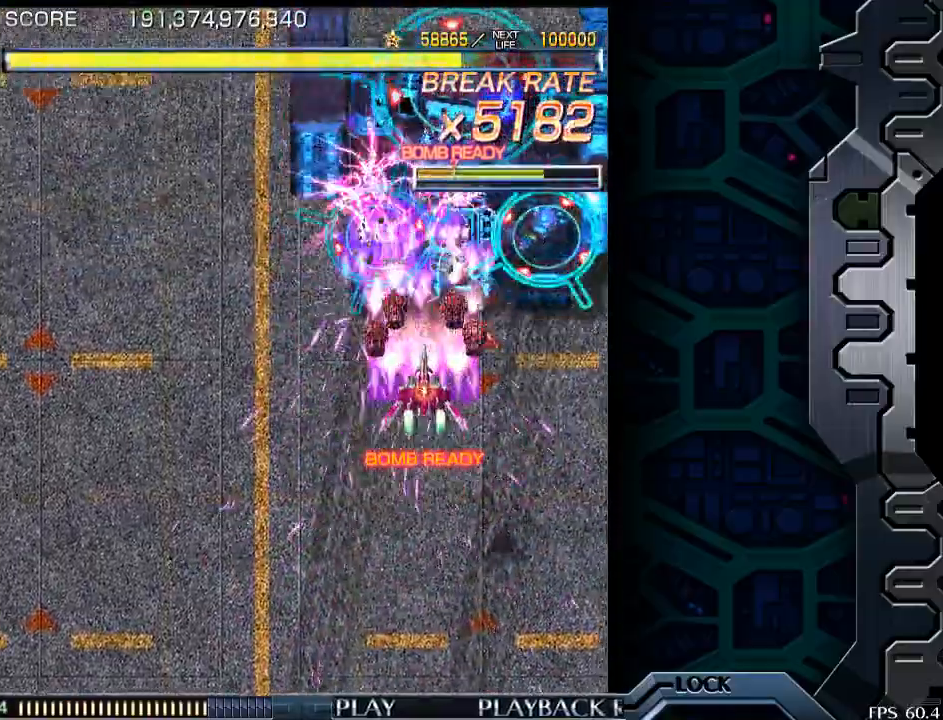
{"buttons": [], "left_stick": "center", "events": [[150, "left_stick", "right"], [233, "left_stick", "center"]]}
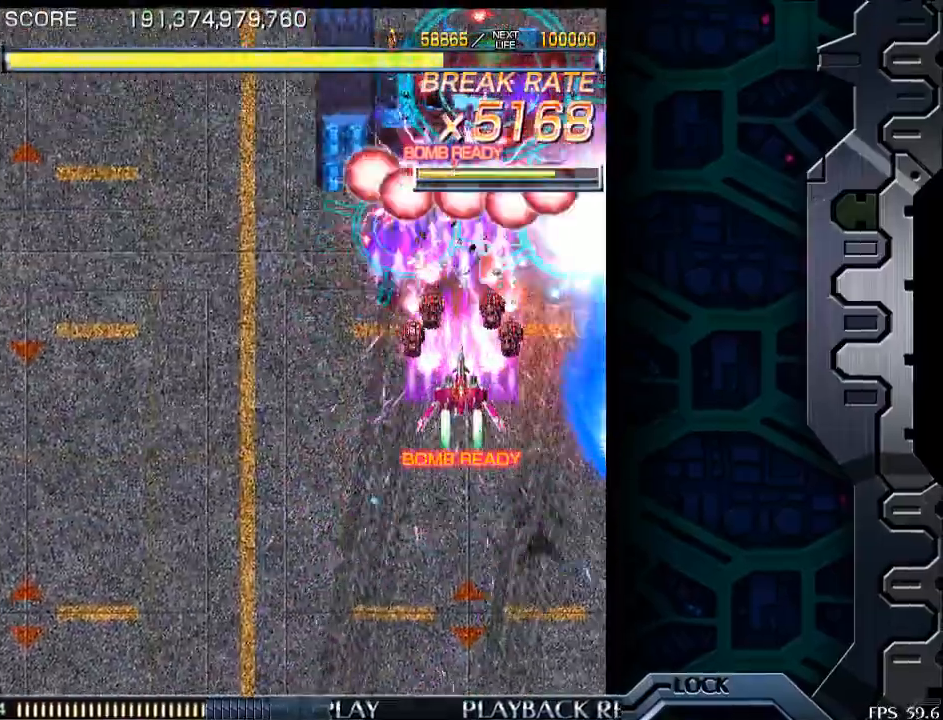
{"buttons": [], "left_stick": "center", "events": [[200, "left_stick", "right"], [300, "left_stick", "center"]]}
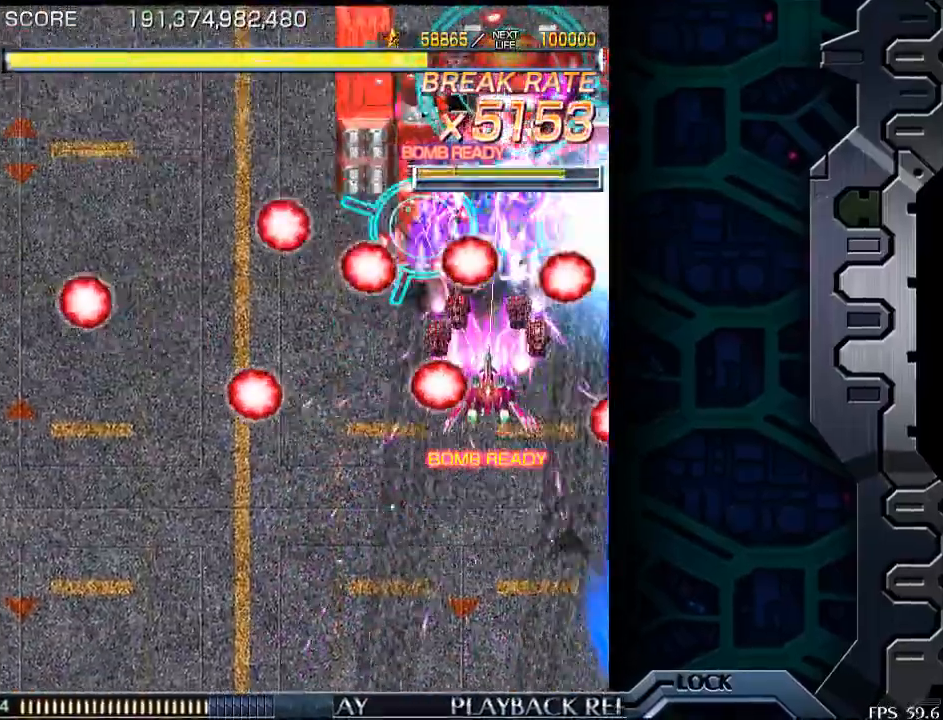
{"buttons": [], "left_stick": "left", "events": [[33, "left_stick", "right"], [100, "left_stick", "center"], [450, "left_stick", "left"]]}
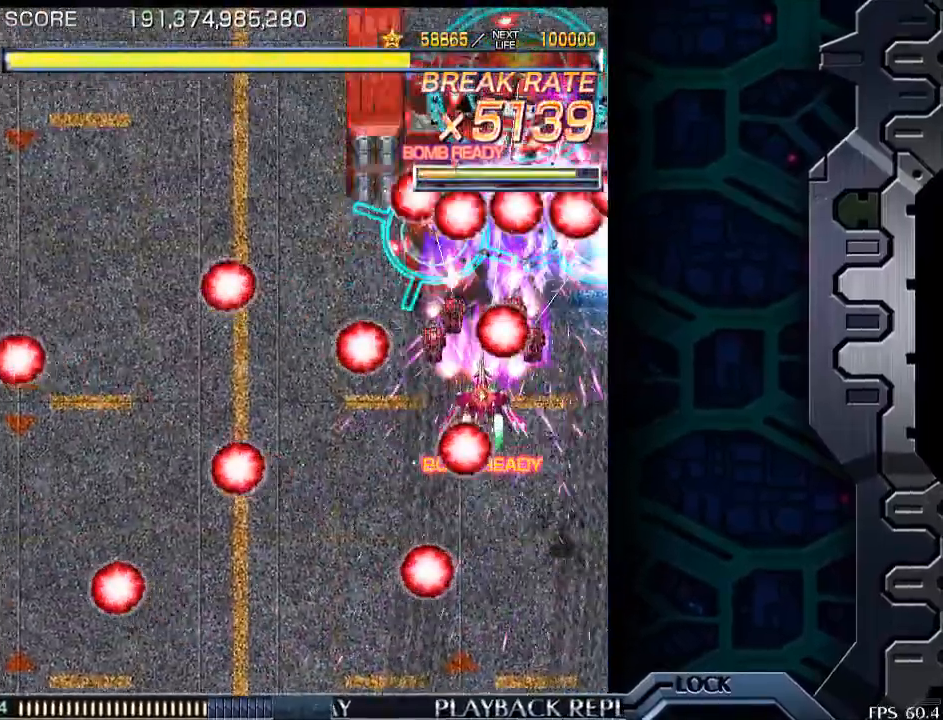
{"buttons": [], "left_stick": "center", "events": [[100, "left_stick", "center"]]}
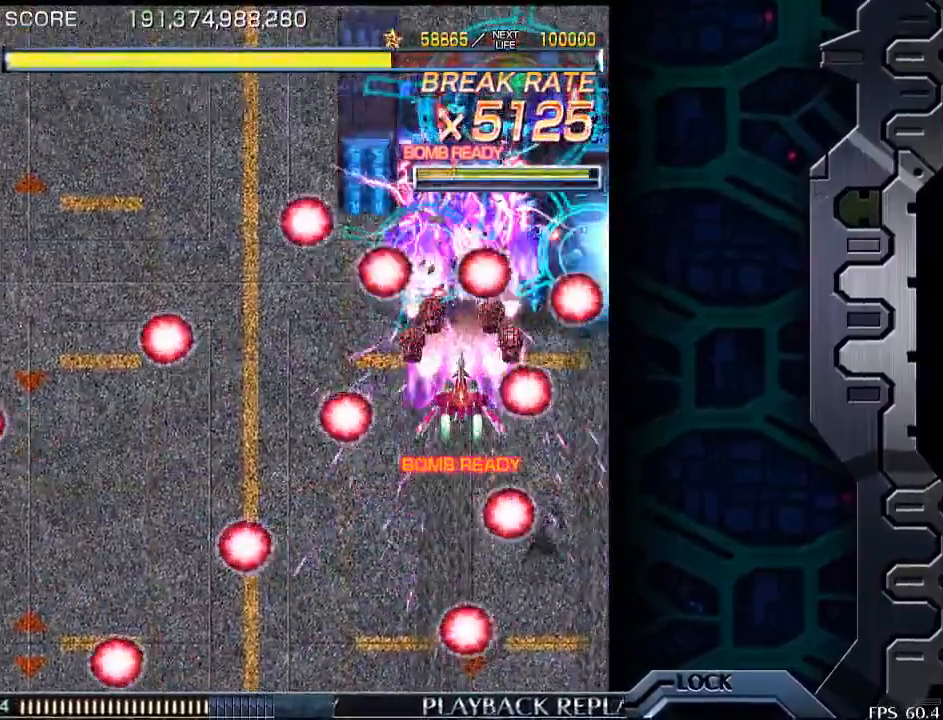
{"buttons": [], "left_stick": "center", "events": [[200, "left_stick", "left"], [300, "left_stick", "center"]]}
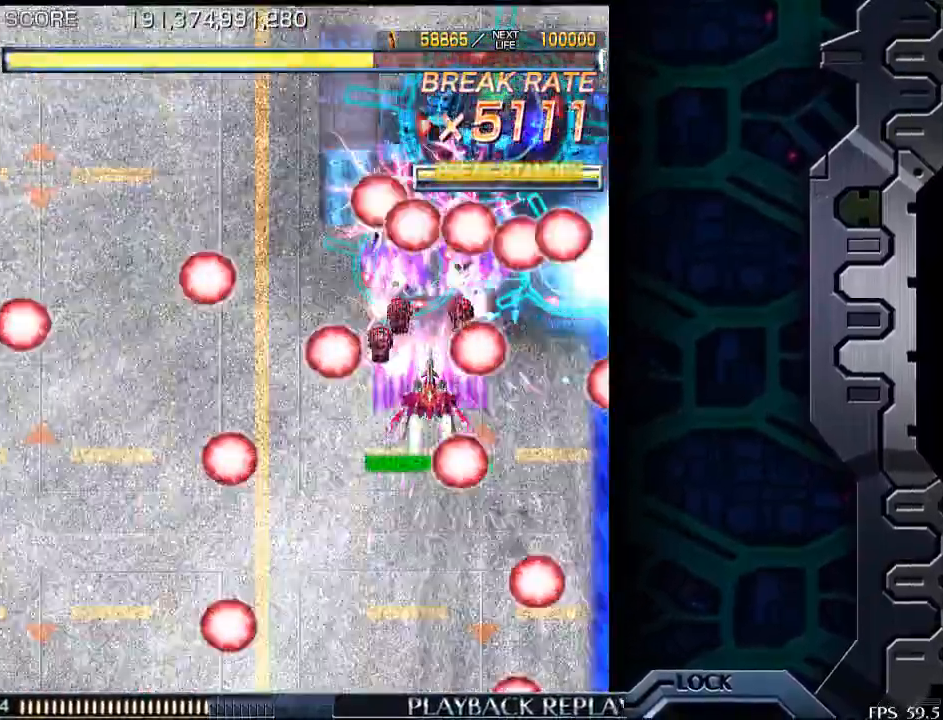
{"buttons": [], "left_stick": "center", "events": [[100, "left_stick", "left"], [150, "left_stick", "center"], [333, "left_stick", "left"], [400, "left_stick", "center"]]}
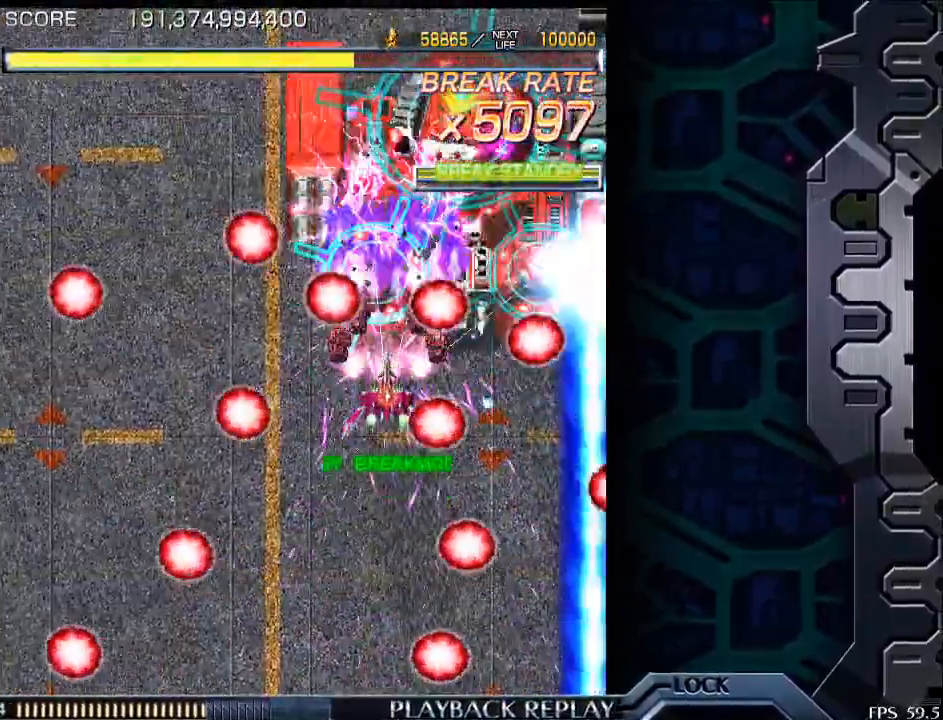
{"buttons": [], "left_stick": "center", "events": [[83, "left_stick", "left"], [150, "left_stick", "center"], [333, "left_stick", "left"], [400, "left_stick", "center"]]}
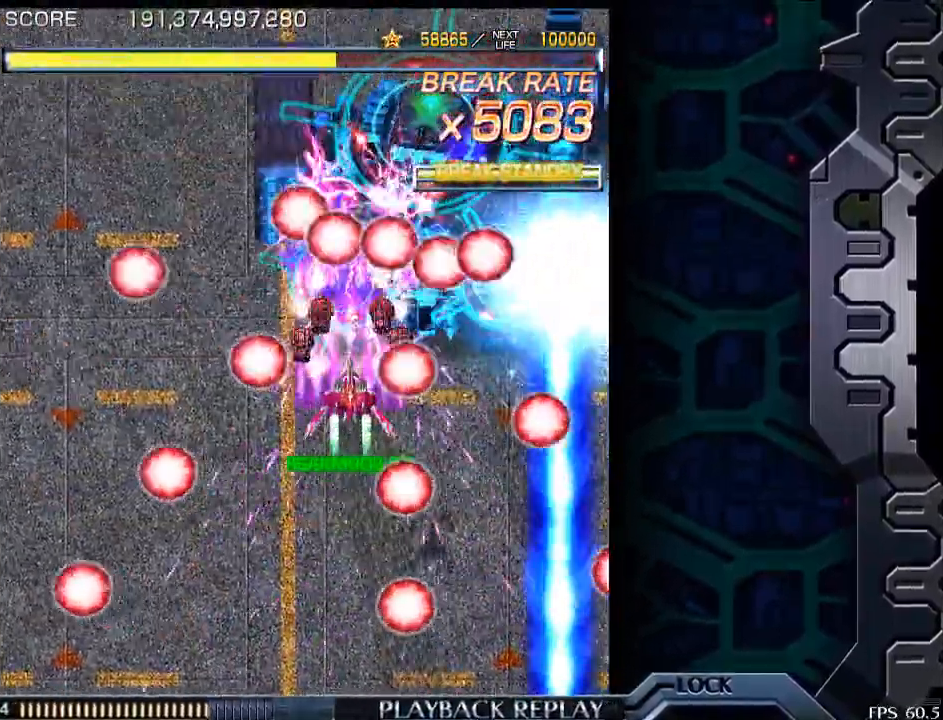
{"buttons": [], "left_stick": "center", "events": [[50, "left_stick", "left"], [100, "left_stick", "center"], [300, "left_stick", "left"], [400, "left_stick", "center"]]}
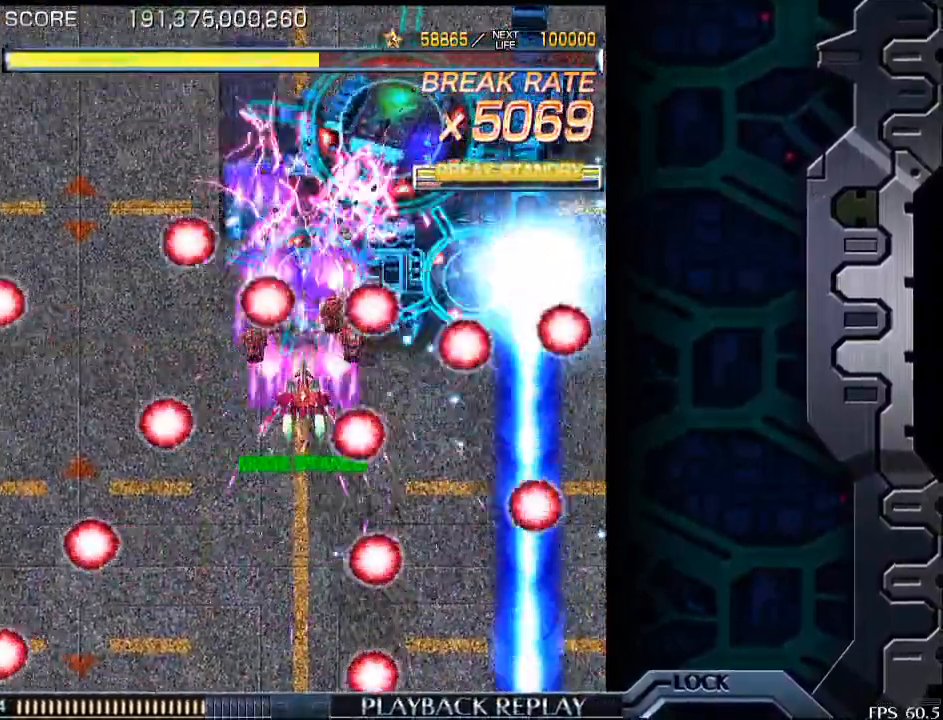
{"buttons": [], "left_stick": "left", "events": [[100, "left_stick", "left"], [150, "left_stick", "center"], [433, "left_stick", "left"]]}
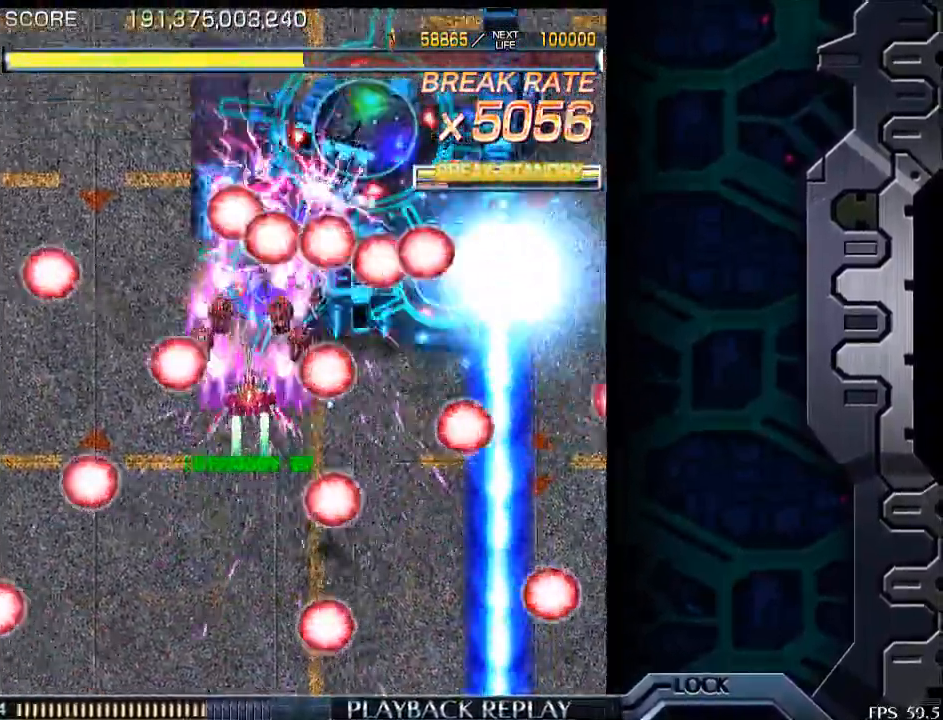
{"buttons": [], "left_stick": "center", "events": [[50, "left_stick", "center"], [200, "left_stick", "down"], [250, "left_stick", "down-right"], [500, "left_stick", "center"]]}
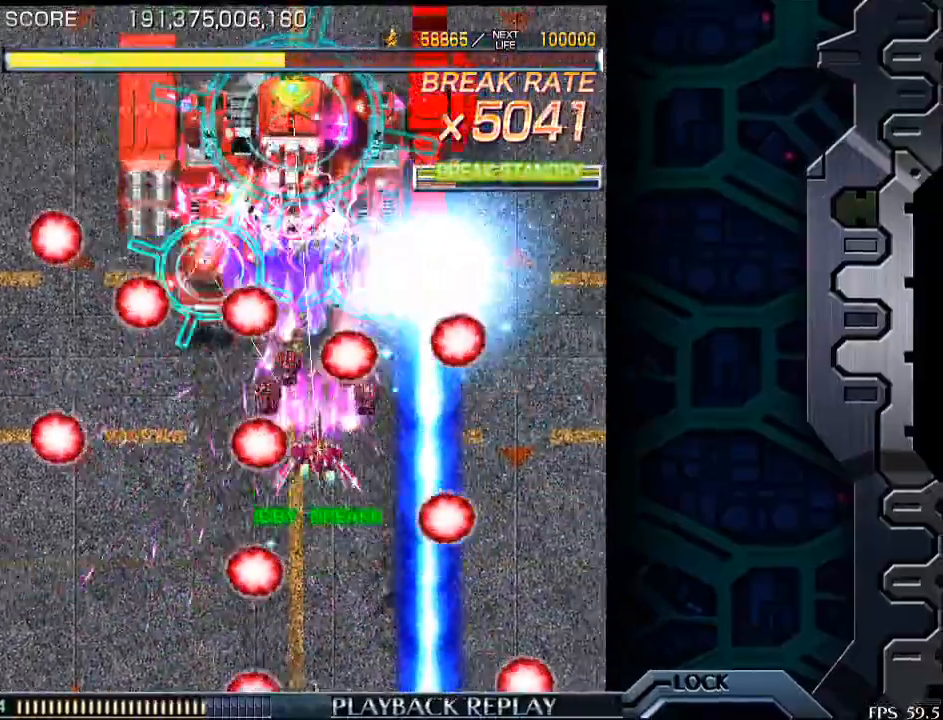
{"buttons": [], "left_stick": "center", "events": [[250, "left_stick", "up-left"], [383, "left_stick", "center"]]}
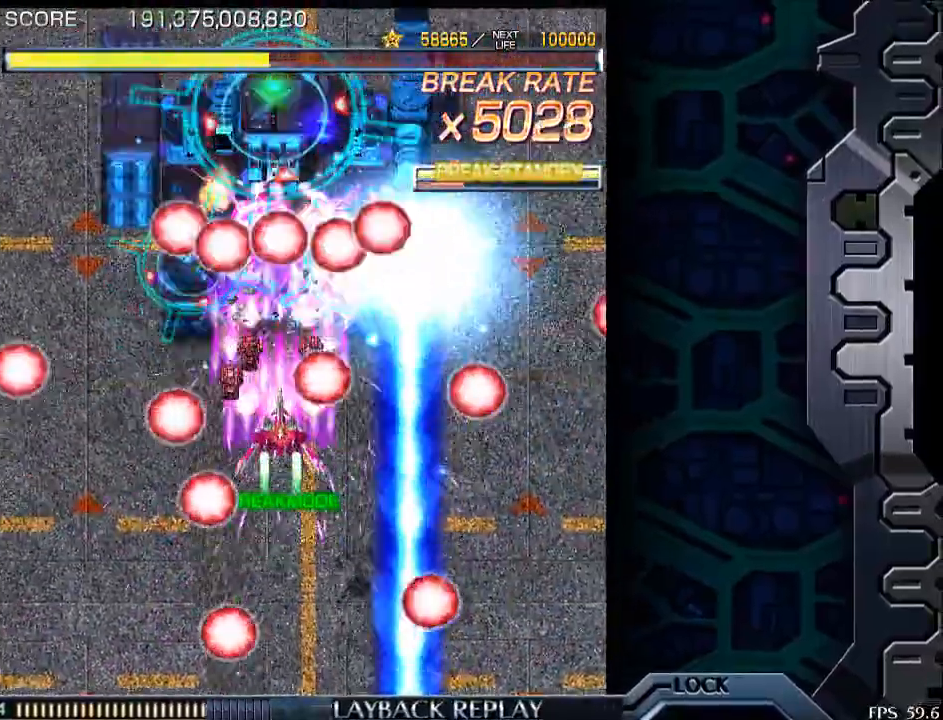
{"buttons": [], "left_stick": "left", "events": [[100, "left_stick", "left"], [200, "left_stick", "center"], [483, "left_stick", "left"]]}
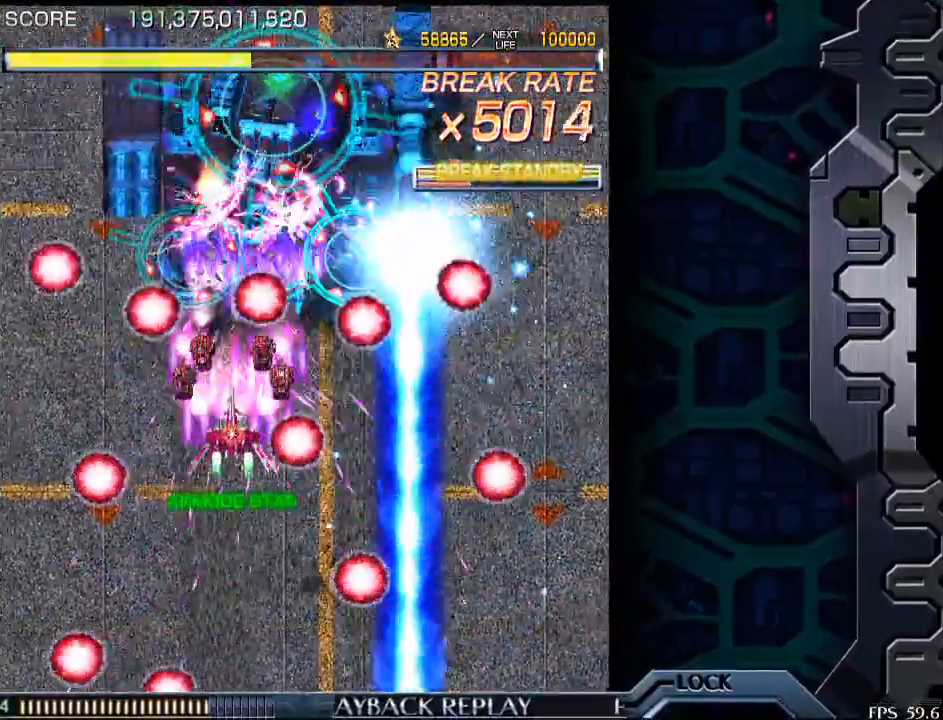
{"buttons": [], "left_stick": "center", "events": [[100, "left_stick", "center"], [200, "left_stick", "up-left"], [350, "left_stick", "center"]]}
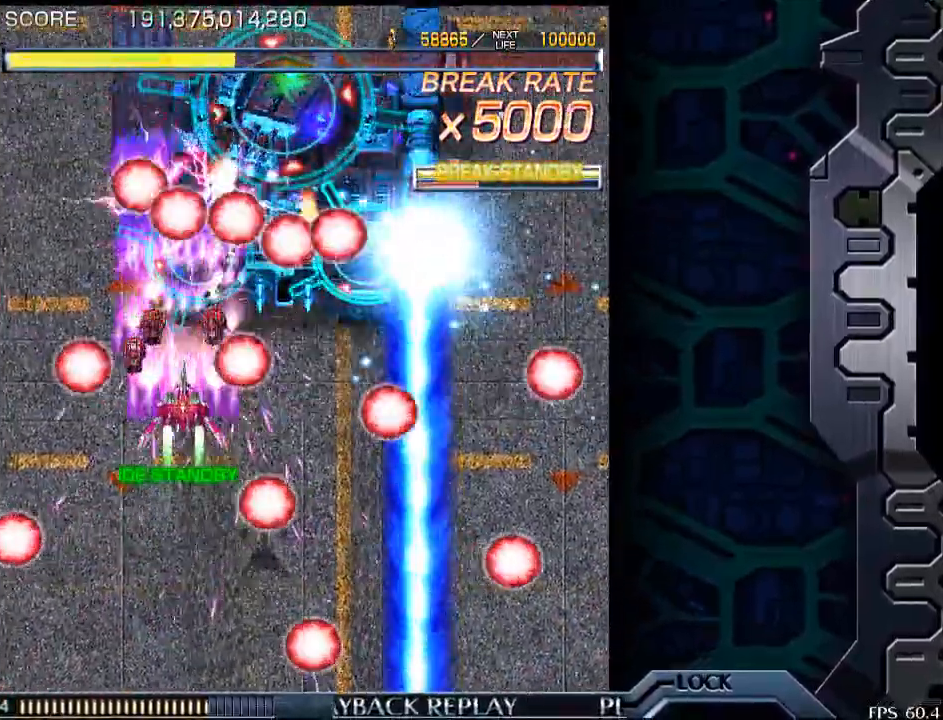
{"buttons": [], "left_stick": "center", "events": [[283, "left_stick", "down-right"], [433, "left_stick", "center"]]}
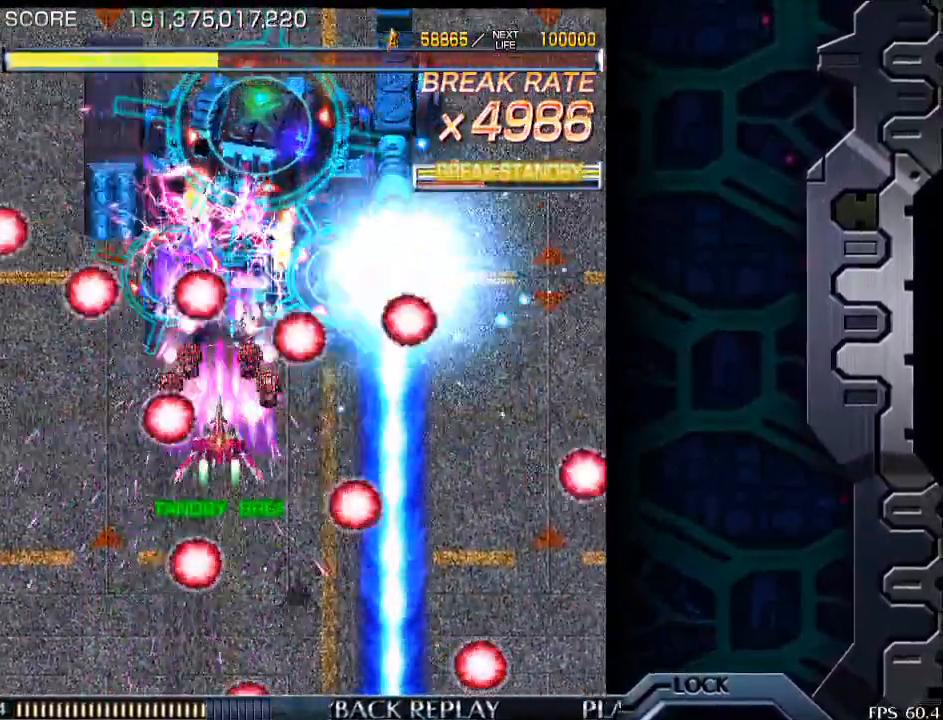
{"buttons": [], "left_stick": "center", "events": [[50, "left_stick", "up-right"], [150, "left_stick", "center"], [383, "left_stick", "down"], [500, "left_stick", "center"]]}
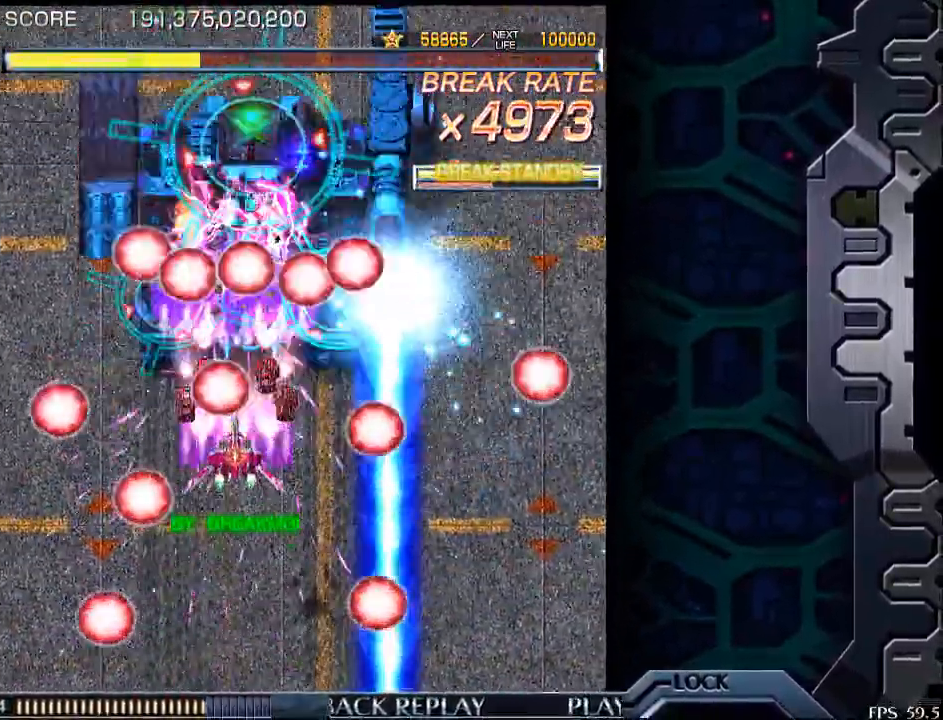
{"buttons": [], "left_stick": "left", "events": [[83, "left_stick", "right"], [200, "left_stick", "center"], [250, "left_stick", "down"], [400, "left_stick", "left"]]}
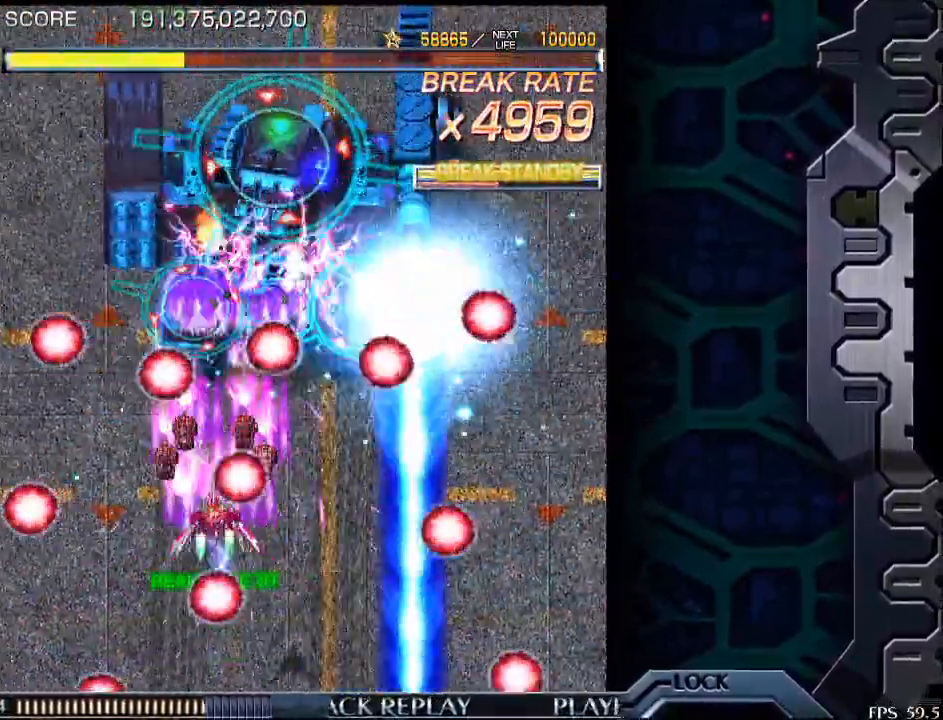
{"buttons": [], "left_stick": "center", "events": [[100, "left_stick", "center"], [200, "left_stick", "up-right"], [350, "left_stick", "center"]]}
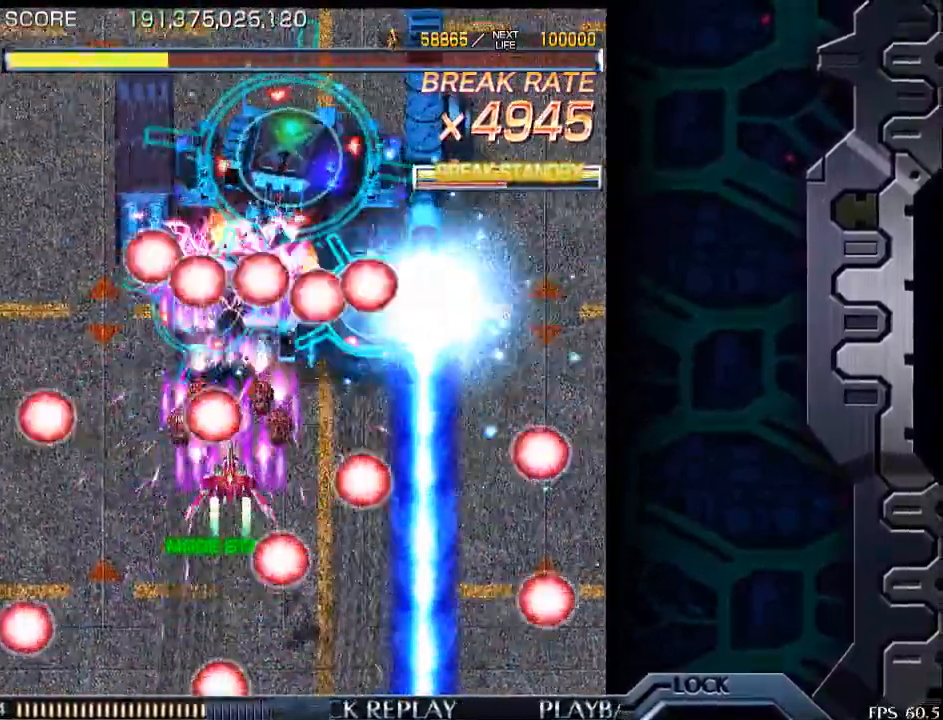
{"buttons": [], "left_stick": "right", "events": [[83, "left_stick", "down-right"], [250, "left_stick", "center"], [400, "left_stick", "right"]]}
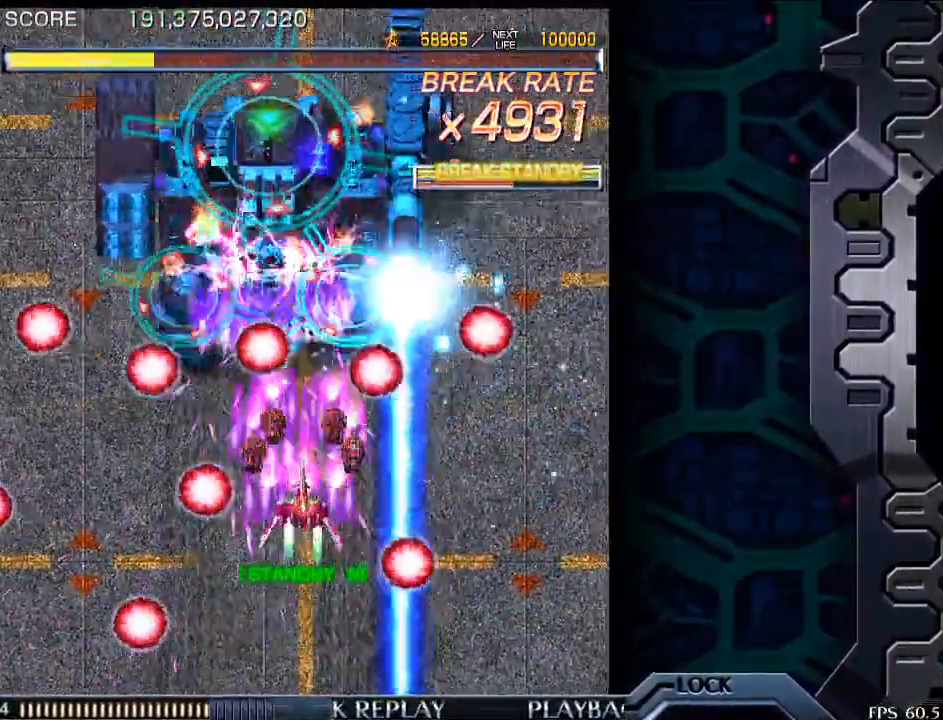
{"buttons": [], "left_stick": "down", "events": [[33, "left_stick", "up"], [83, "left_stick", "center"], [283, "left_stick", "right"], [383, "left_stick", "center"], [500, "left_stick", "down"]]}
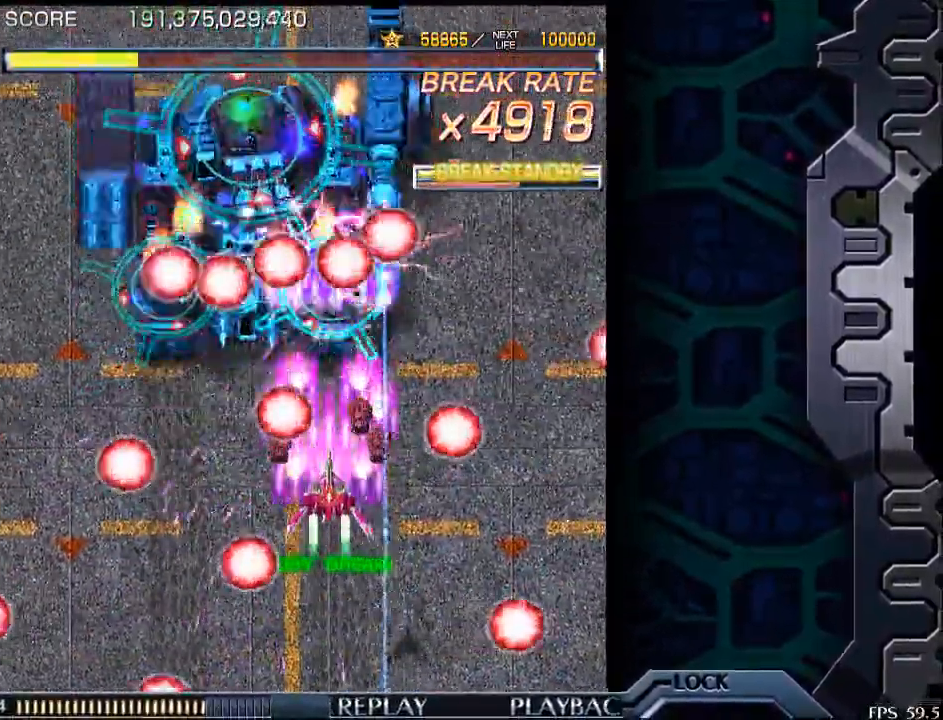
{"buttons": [], "left_stick": "up", "events": [[200, "left_stick", "right"], [250, "left_stick", "center"], [300, "left_stick", "up"]]}
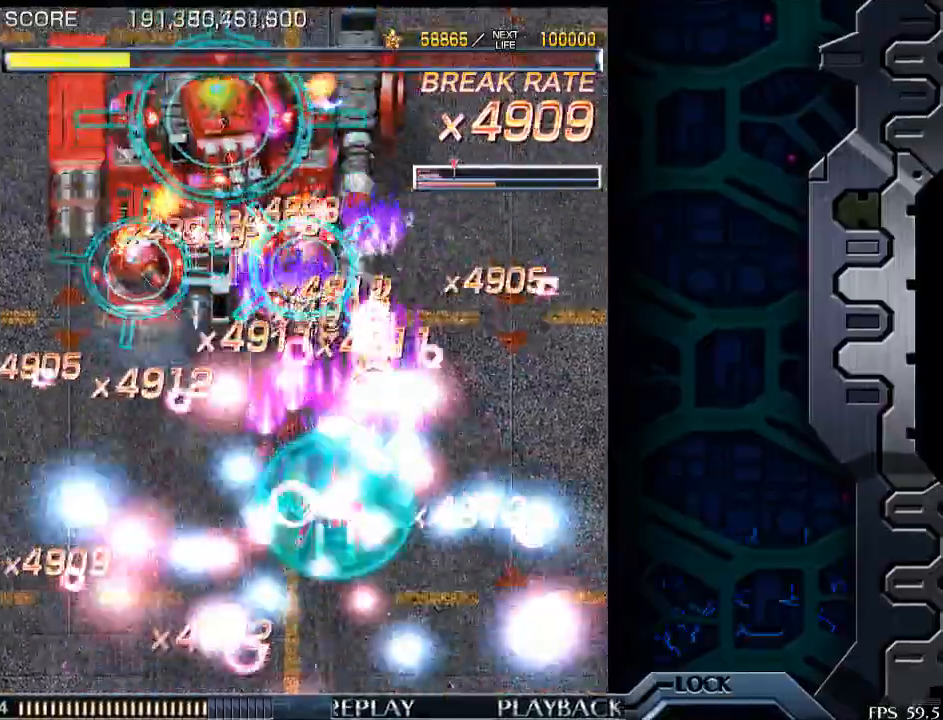
{"buttons": [], "left_stick": "up", "events": [[50, "left_stick", "left"], [100, "left_stick", "up"], [150, "left_stick", "center"], [200, "left_stick", "up-right"], [400, "left_stick", "up"]]}
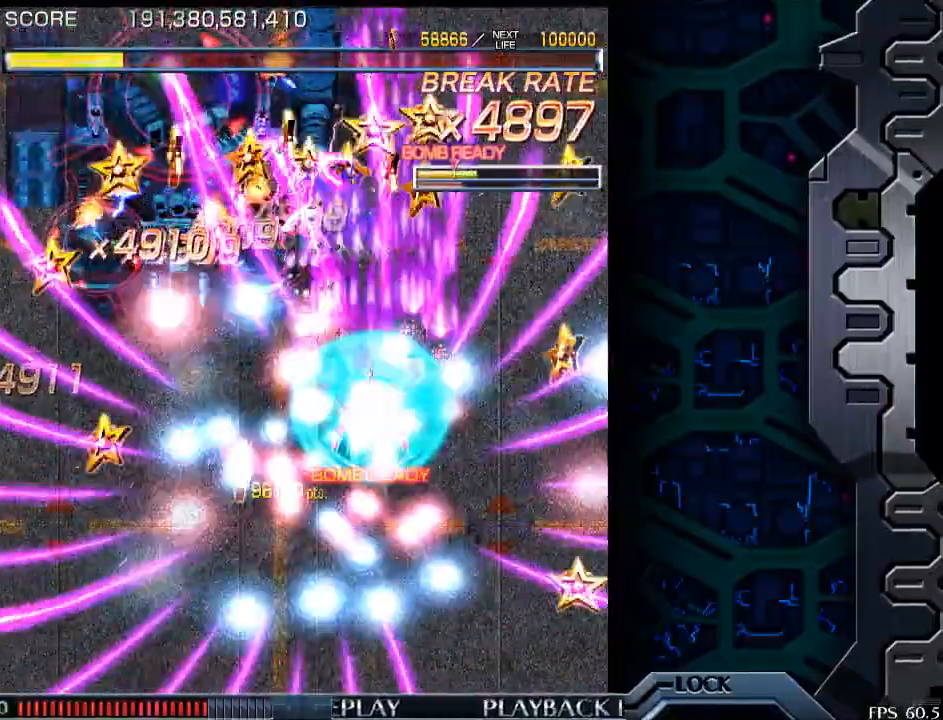
{"buttons": [], "left_stick": "center", "events": [[100, "left_stick", "up-right"], [483, "left_stick", "center"]]}
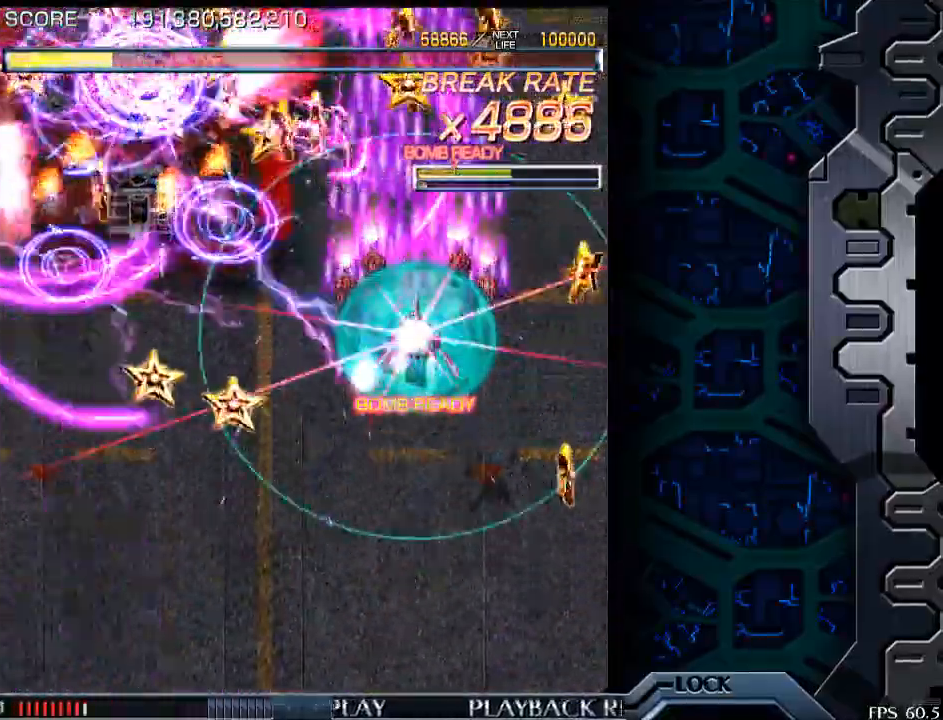
{"buttons": [], "left_stick": "down", "events": [[500, "left_stick", "down"]]}
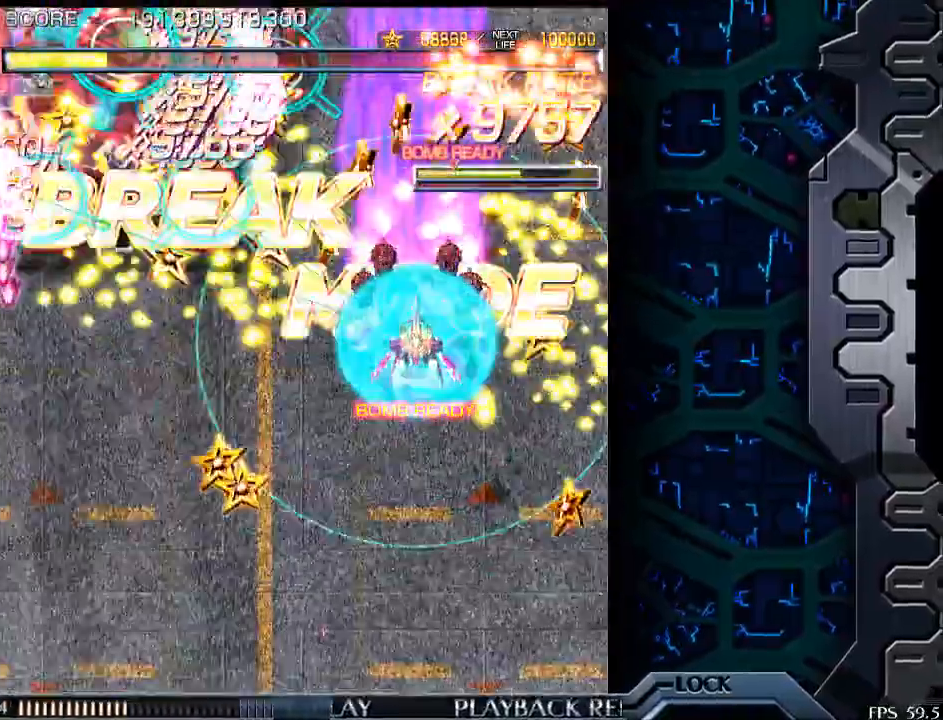
{"buttons": [], "left_stick": "center", "events": [[133, "left_stick", "down-left"], [250, "left_stick", "center"]]}
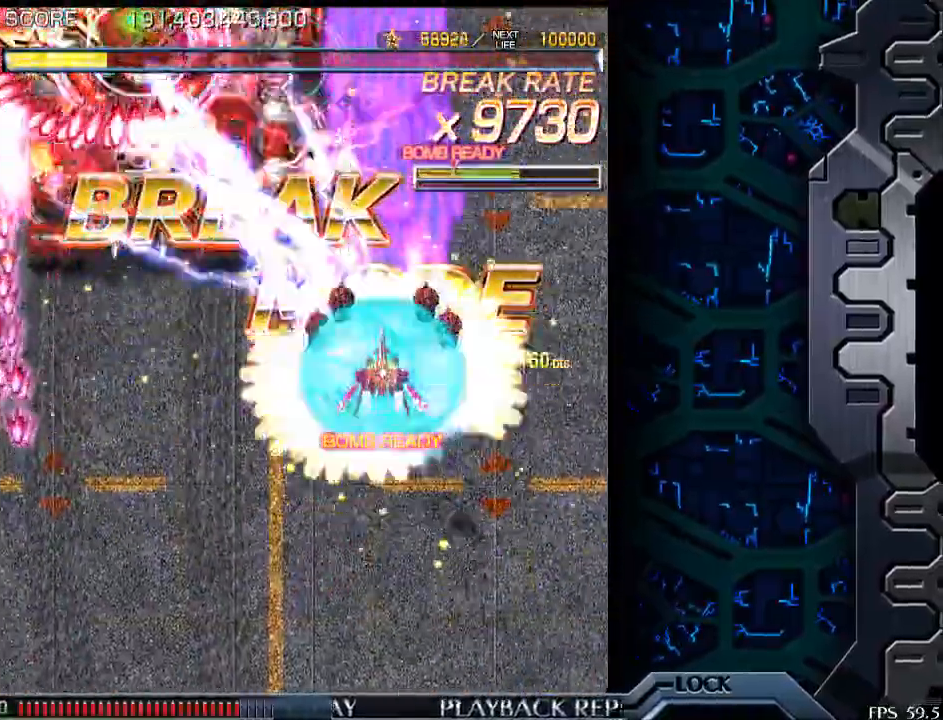
{"buttons": [], "left_stick": "center", "events": [[250, "left_stick", "down-right"], [483, "left_stick", "center"]]}
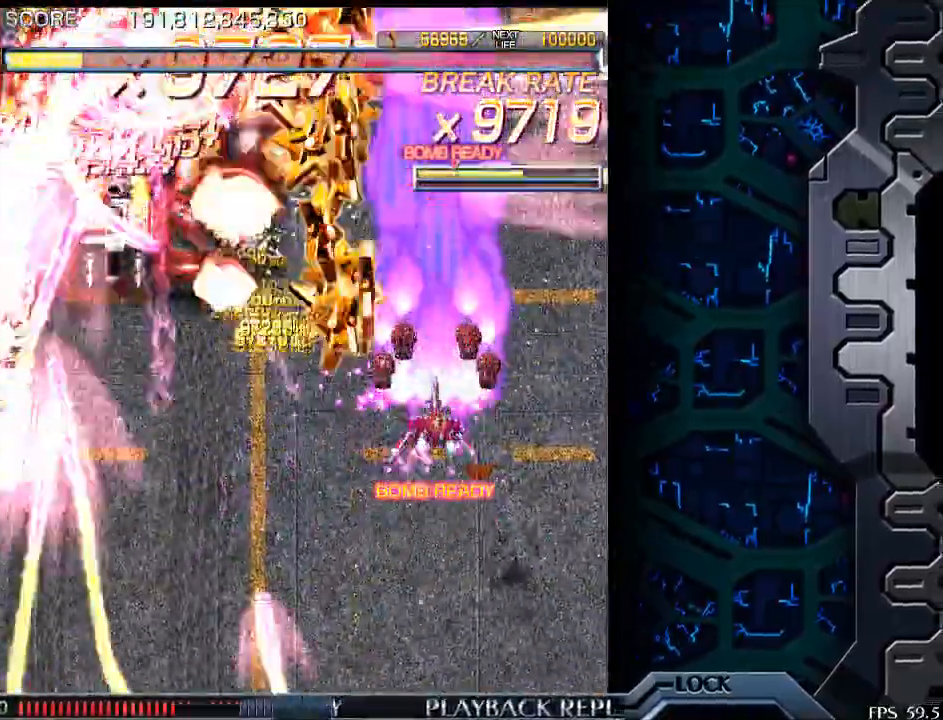
{"buttons": [], "left_stick": "left", "events": [[150, "left_stick", "down-left"], [400, "left_stick", "left"]]}
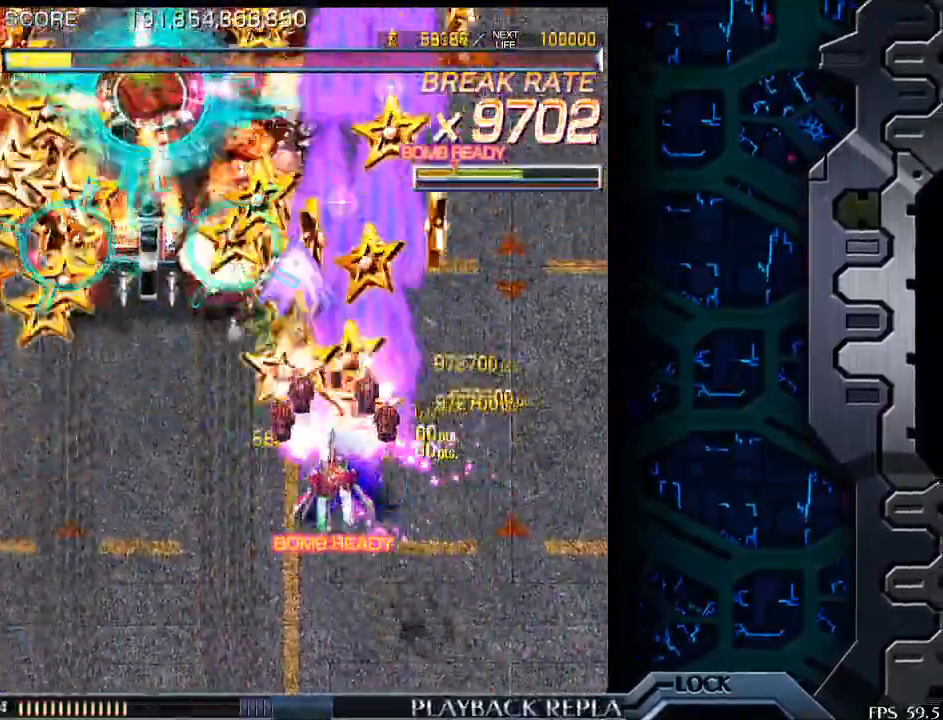
{"buttons": [], "left_stick": "down", "events": [[300, "left_stick", "center"], [450, "left_stick", "down"]]}